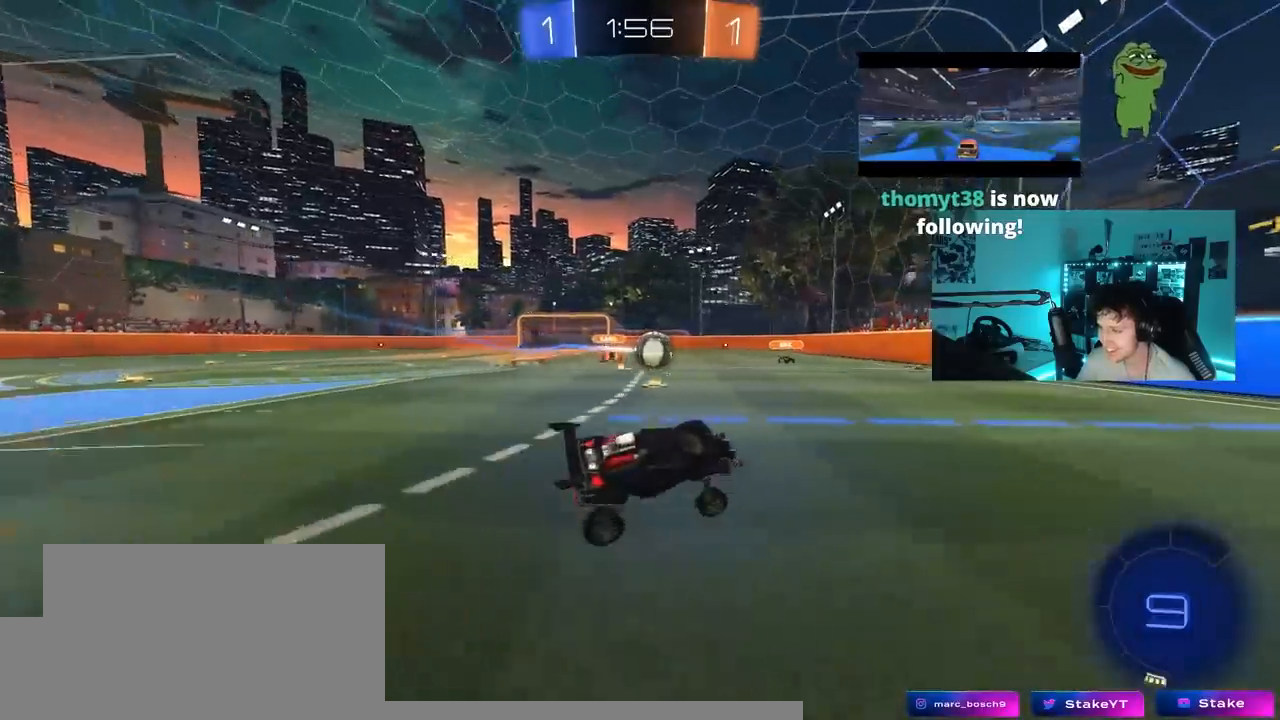
Gameplay with keyboard and mouse; each line is a JSON object with the keys held at the frame after it. "events" lists presses ("down") and releases ("up") of "1", "2", "3", "4", "5", "a", "alt", "c", "caps_lock", "ctrl", "d", "e", "f", "g", "q", "r", "s", "shift", "space", "t", "tab", "v", "w", "x" and "z" between this image and that frame as [ms after this image, input, new state], when the widget could be followed in between. No other keys are recorded. "mouse_move" is the direction in which the mouse moves at that frame (one of eight, or "still"), when it could be read. Mouse buttons are not recorded.
{"keys": ["d", "w"], "mouse_move": "still", "events": [[133, "w", "down"], [183, "d", "down"], [333, "shift", "down"], [417, "shift", "up"]]}
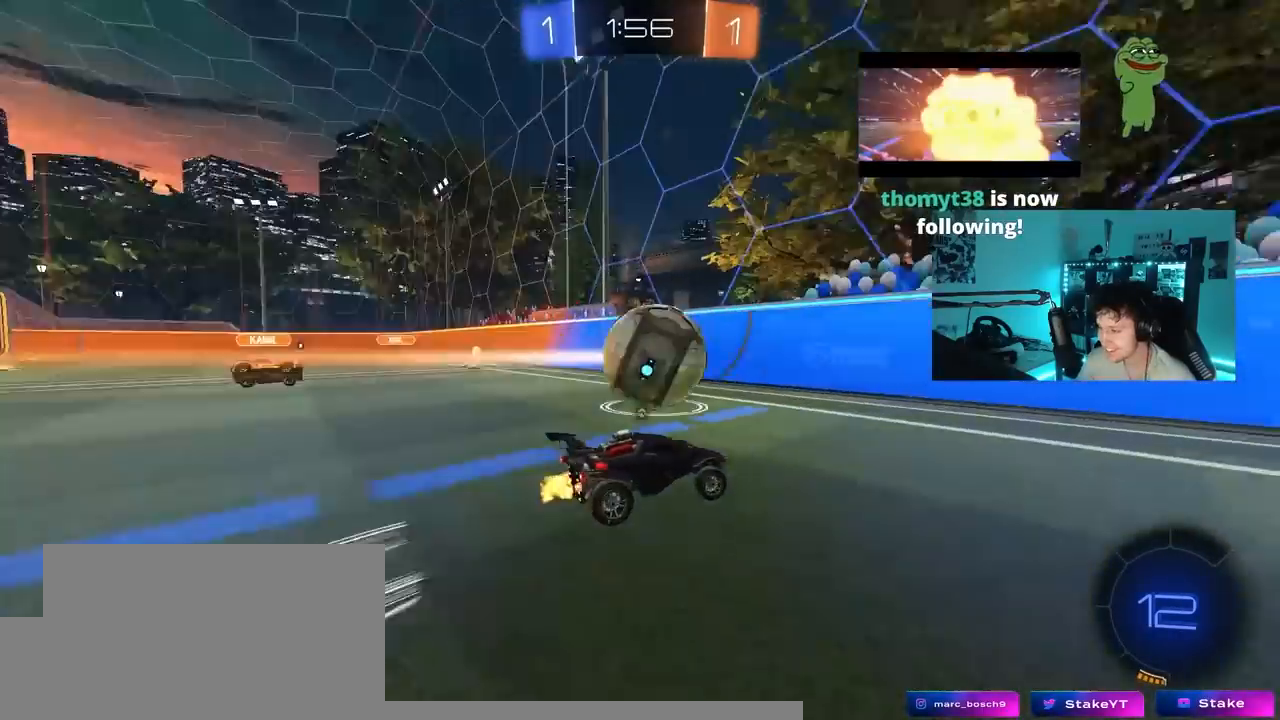
{"keys": ["d", "w"], "mouse_move": "still", "events": [[17, "space", "down"], [200, "space", "up"], [250, "shift", "down"], [300, "shift", "up"]]}
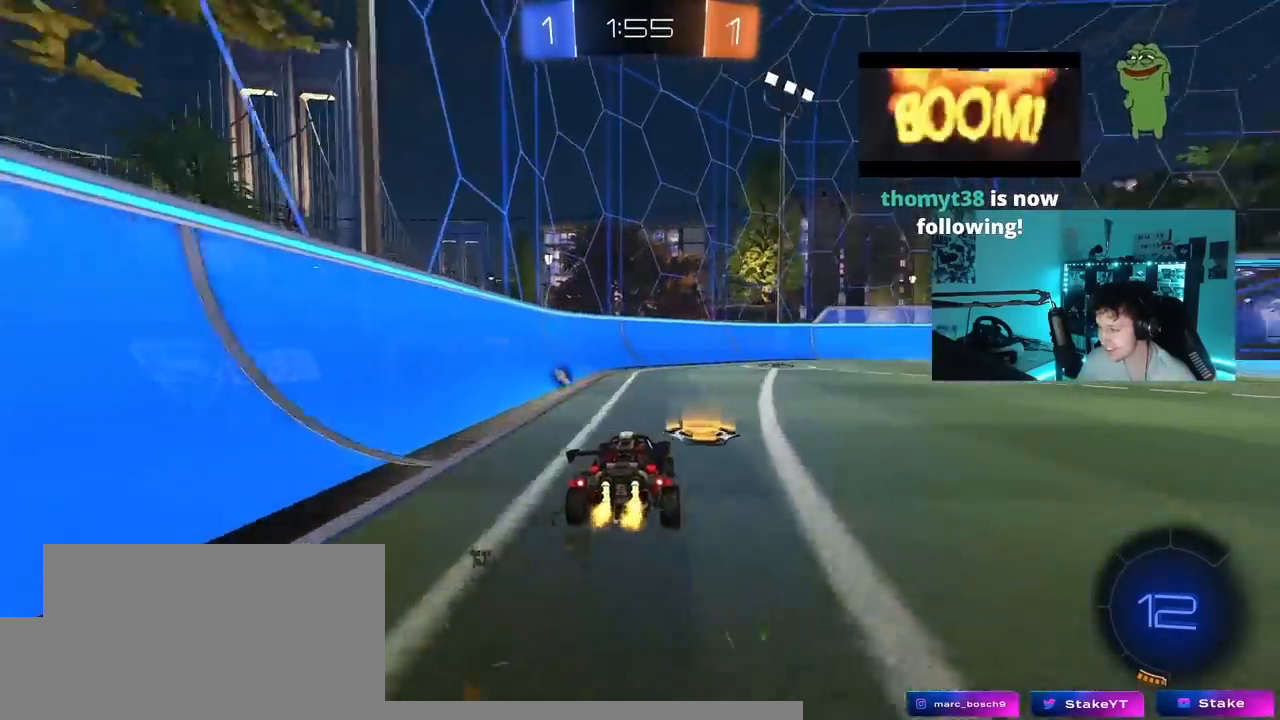
{"keys": [], "mouse_move": "still", "events": [[117, "d", "up"], [267, "w", "up"], [367, "d", "down"], [367, "w", "down"], [400, "d", "up"], [400, "w", "up"]]}
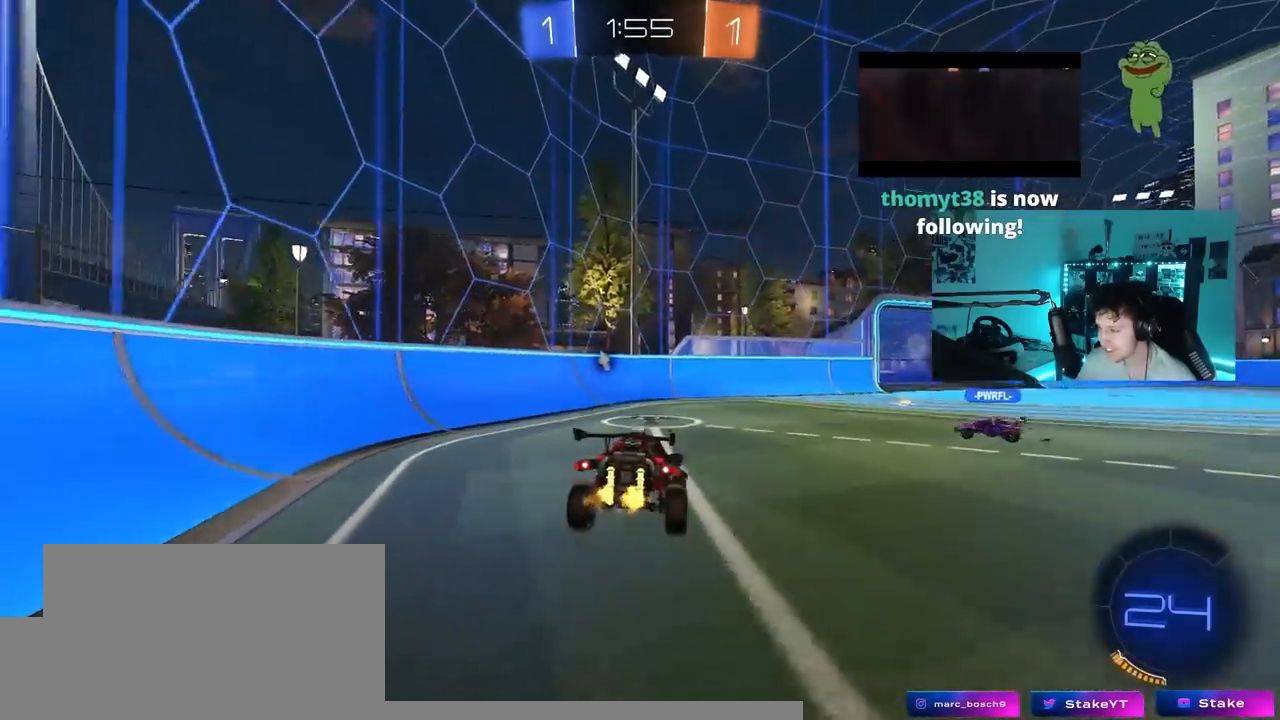
{"keys": ["a", "shift"], "mouse_move": "still", "events": [[467, "a", "down"], [467, "shift", "down"]]}
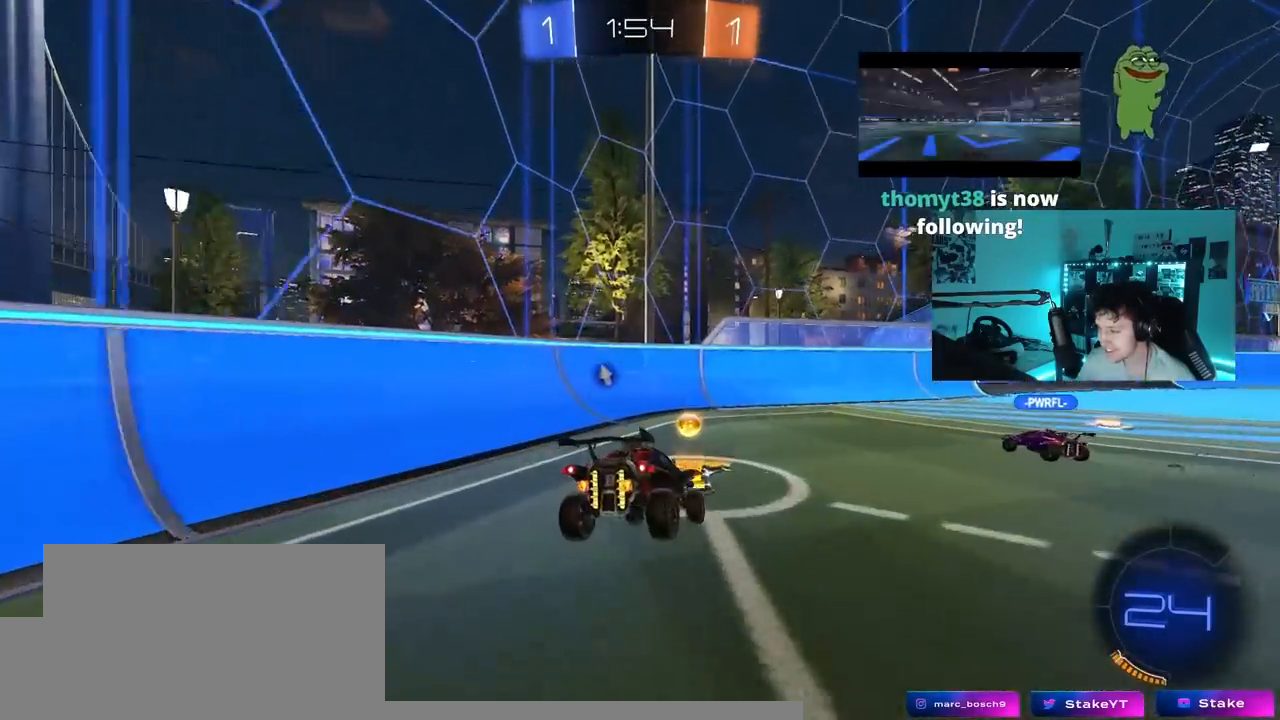
{"keys": ["a", "w"], "mouse_move": "still", "events": [[67, "a", "up"], [67, "shift", "up"], [100, "d", "down"], [150, "shift", "down"], [200, "space", "down"], [250, "shift", "up"], [333, "a", "down"], [333, "d", "up"], [333, "space", "up"], [333, "w", "down"]]}
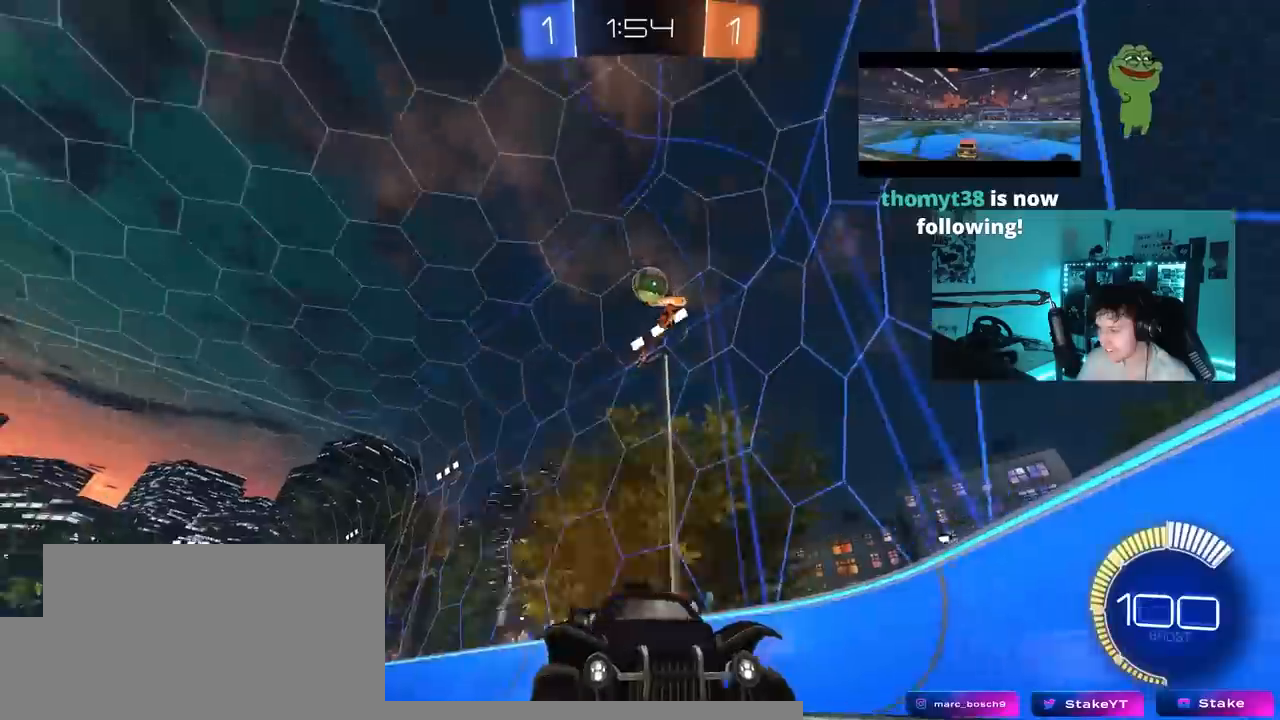
{"keys": ["d", "w"], "mouse_move": "still", "events": [[267, "a", "up"], [350, "d", "down"]]}
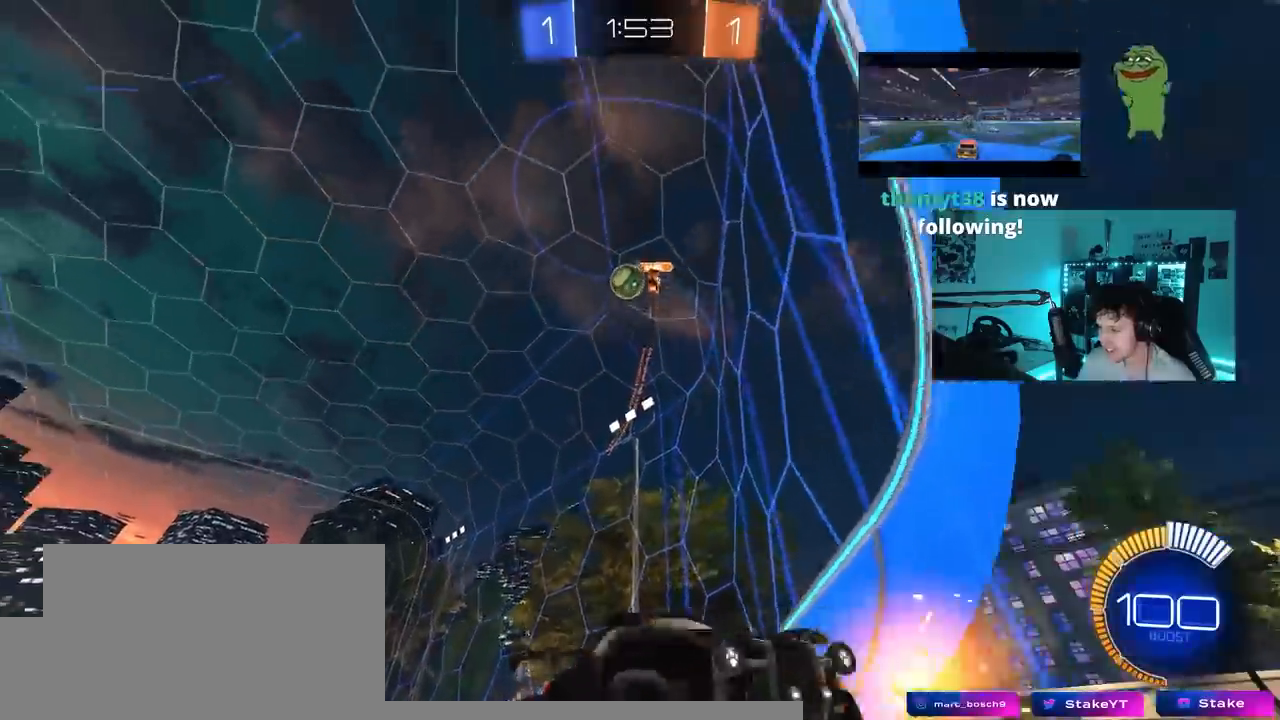
{"keys": ["a", "d", "s"], "mouse_move": "still", "events": [[133, "d", "up"], [383, "a", "down"], [417, "w", "up"], [467, "d", "down"], [467, "s", "down"]]}
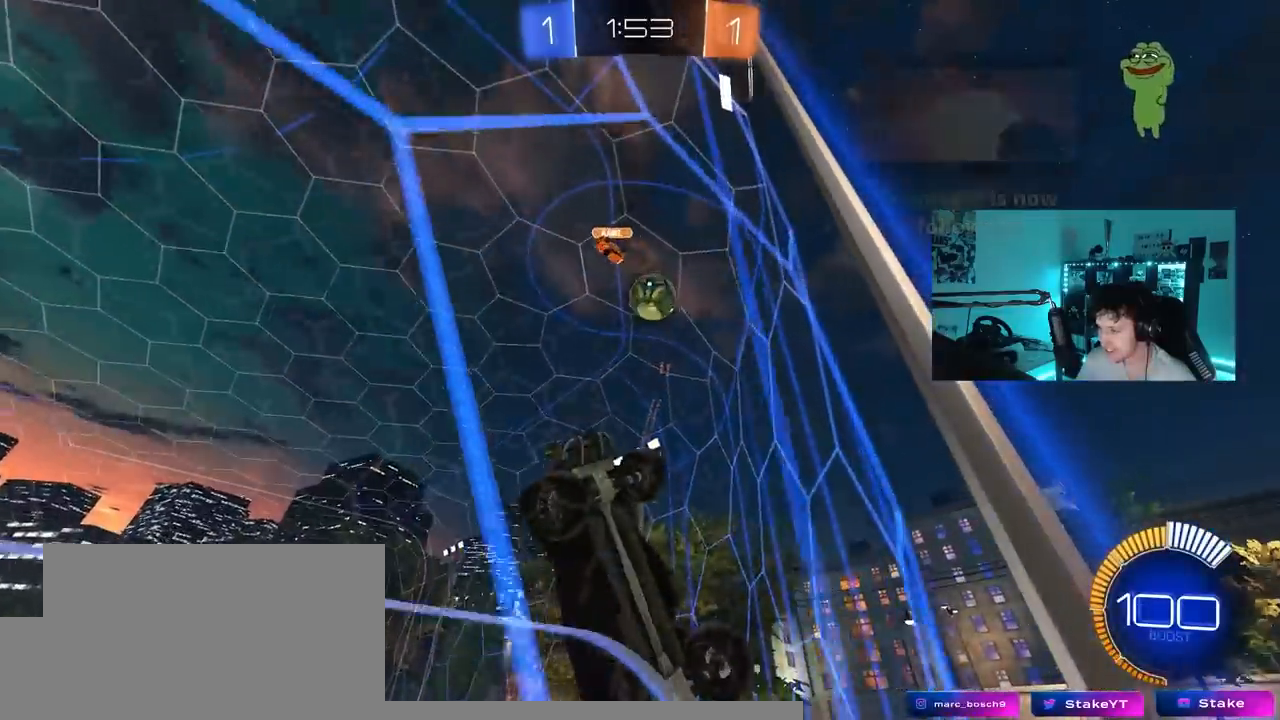
{"keys": ["a", "w"], "mouse_move": "down", "events": [[17, "d", "up"], [117, "s", "up"], [250, "w", "down"]]}
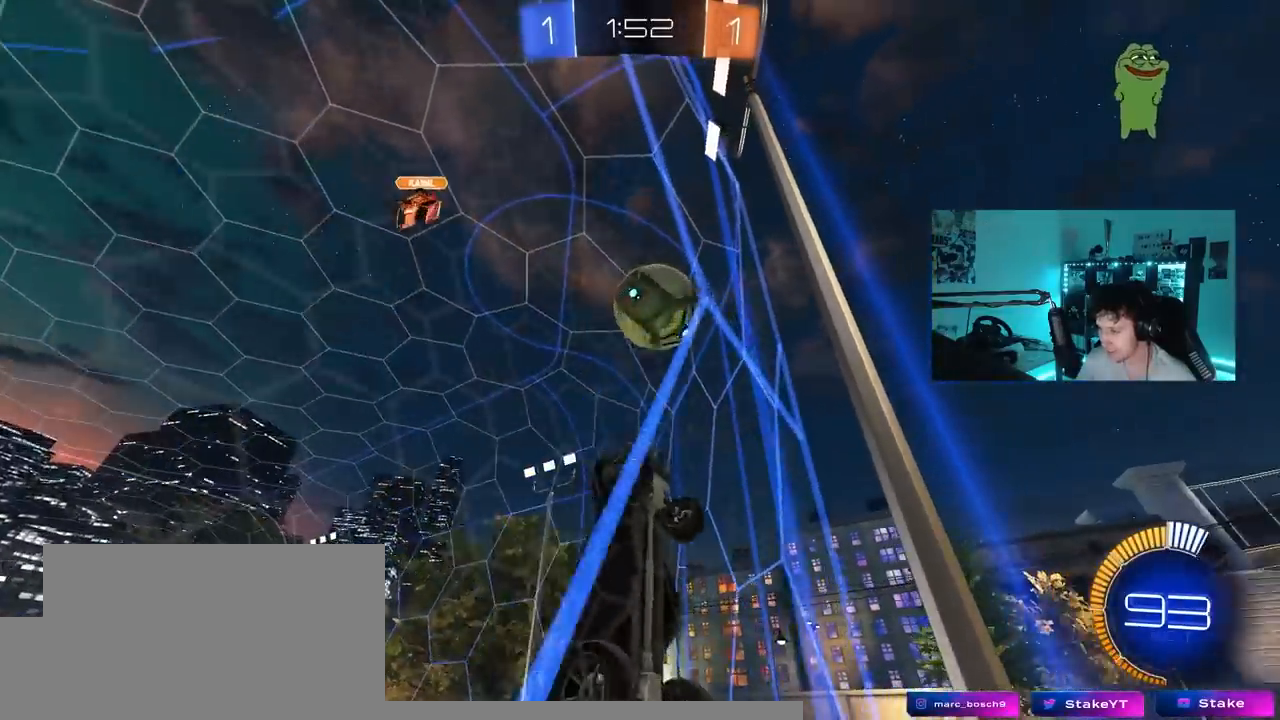
{"keys": ["a", "s", "shift"], "mouse_move": "still", "events": [[267, "shift", "down"], [350, "s", "down"], [400, "w", "up"]]}
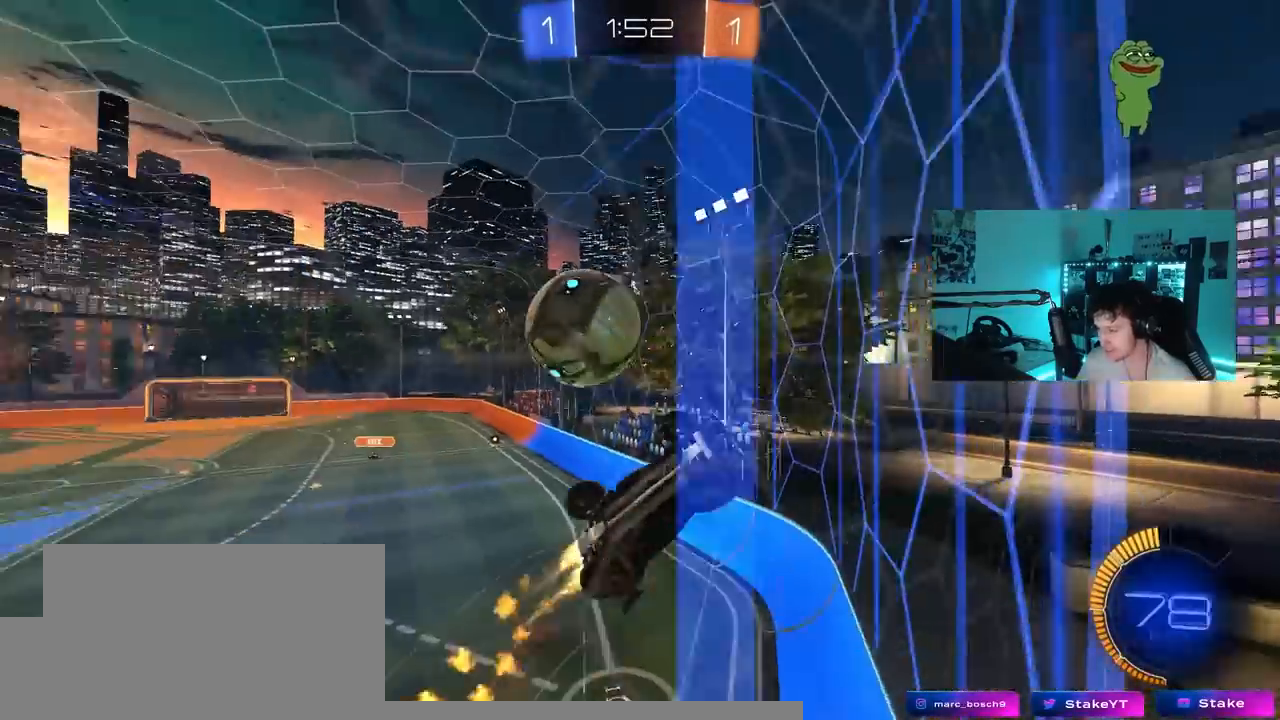
{"keys": ["a", "w"], "mouse_move": "still", "events": [[83, "s", "up"], [333, "w", "down"], [417, "shift", "up"]]}
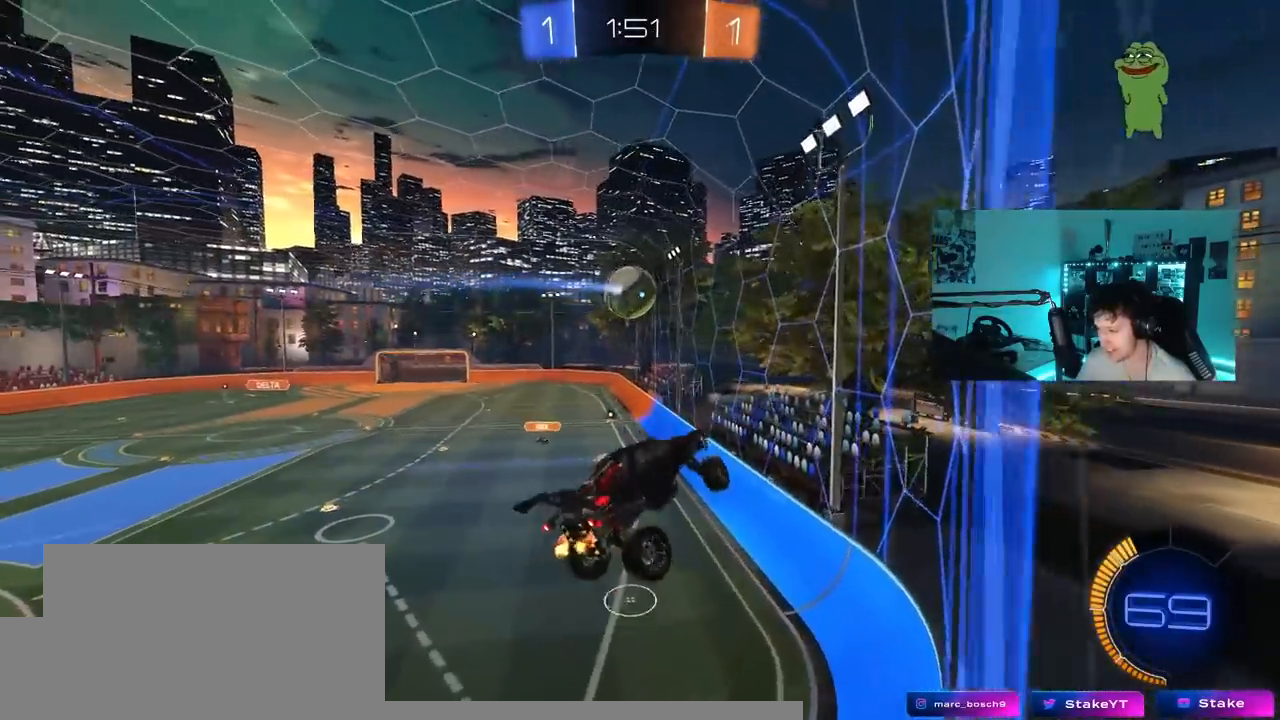
{"keys": ["d", "w"], "mouse_move": "still", "events": [[67, "w", "up"], [150, "shift", "down"], [250, "a", "up"], [250, "shift", "up"], [333, "w", "down"], [383, "d", "down"]]}
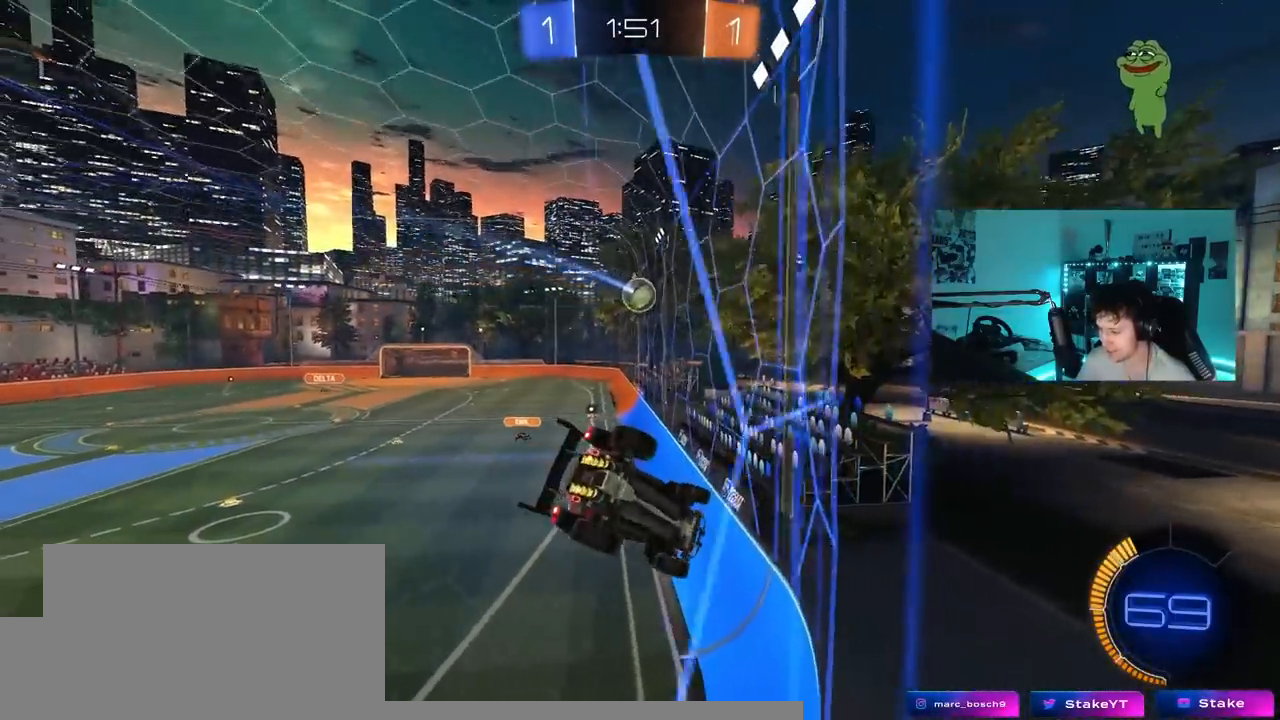
{"keys": ["d", "w"], "mouse_move": "still", "events": [[167, "d", "up"], [317, "a", "down"], [450, "a", "up"], [500, "d", "down"]]}
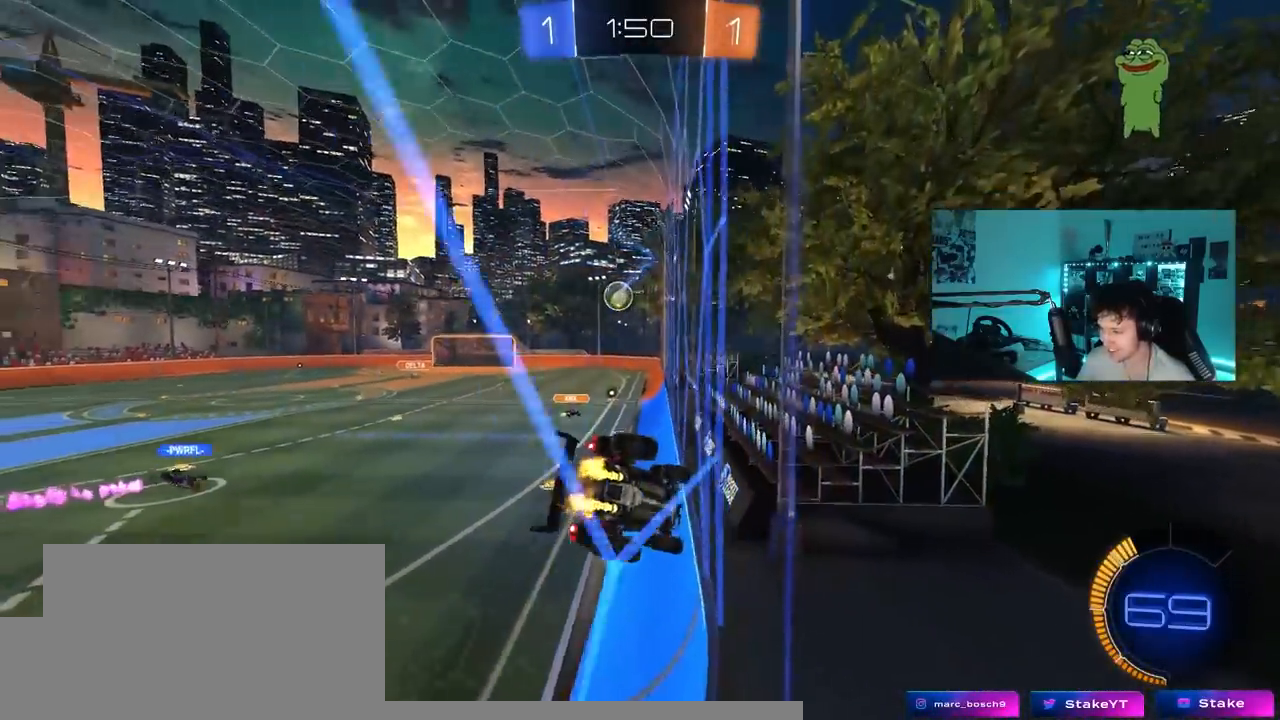
{"keys": [], "mouse_move": "still", "events": [[83, "s", "down"], [83, "w", "up"], [317, "d", "up"], [317, "s", "up"]]}
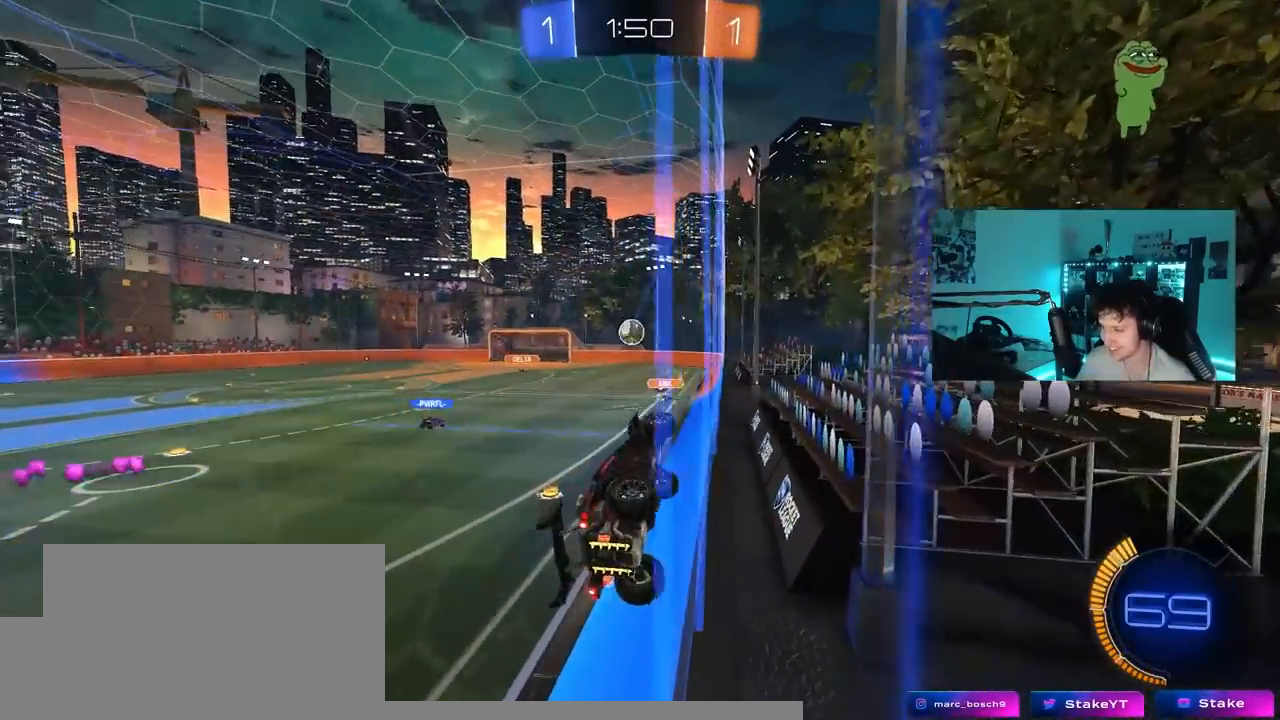
{"keys": ["a", "w"], "mouse_move": "still", "events": [[17, "w", "down"], [67, "a", "down"], [100, "a", "up"], [200, "d", "down"], [300, "d", "up"], [333, "a", "down"]]}
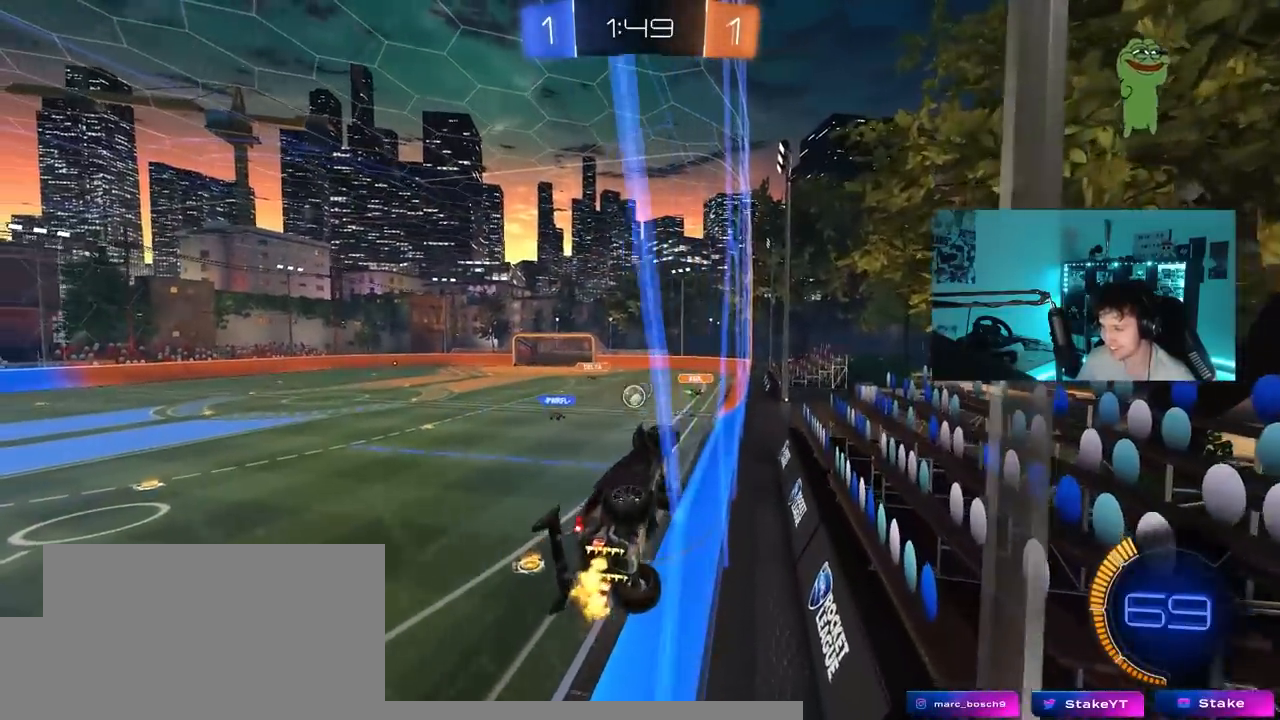
{"keys": ["d", "s", "shift"], "mouse_move": "down", "events": [[167, "a", "up"], [317, "w", "up"], [350, "s", "down"], [400, "d", "down"], [400, "shift", "down"]]}
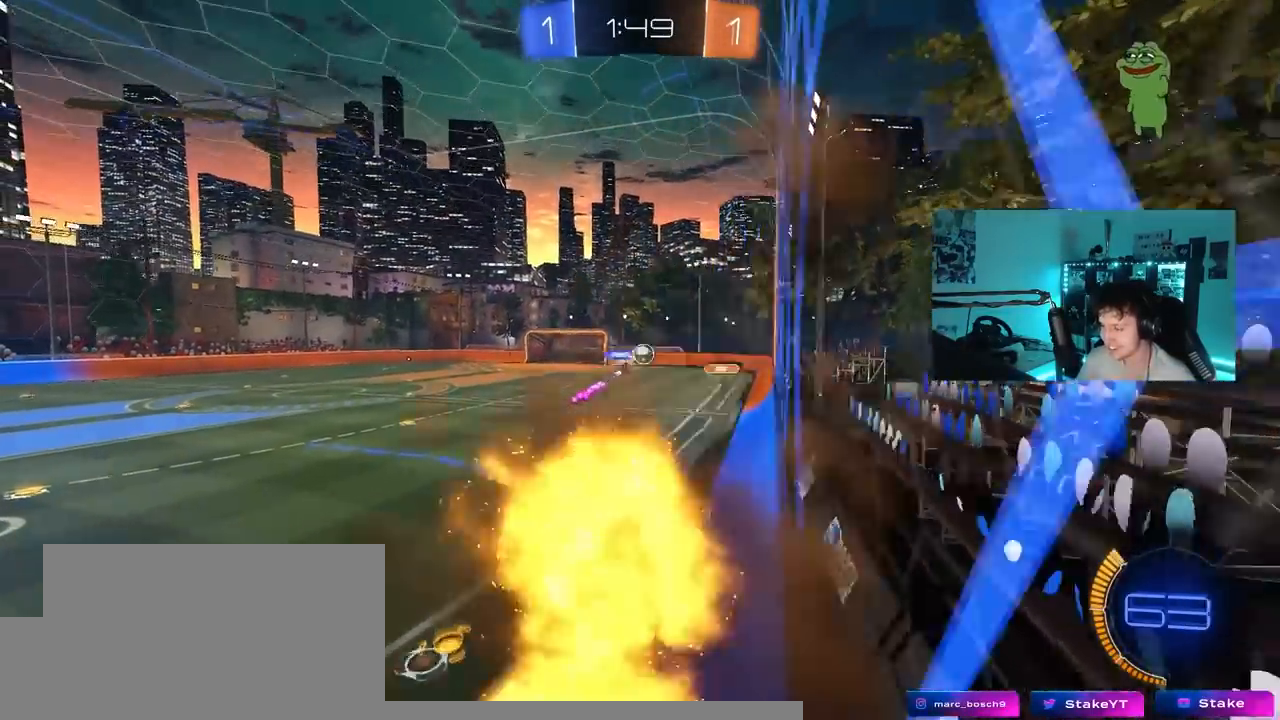
{"keys": ["w"], "mouse_move": "still", "events": [[83, "shift", "up"], [133, "d", "up"], [133, "s", "up"], [367, "d", "down"], [467, "d", "up"], [467, "w", "down"]]}
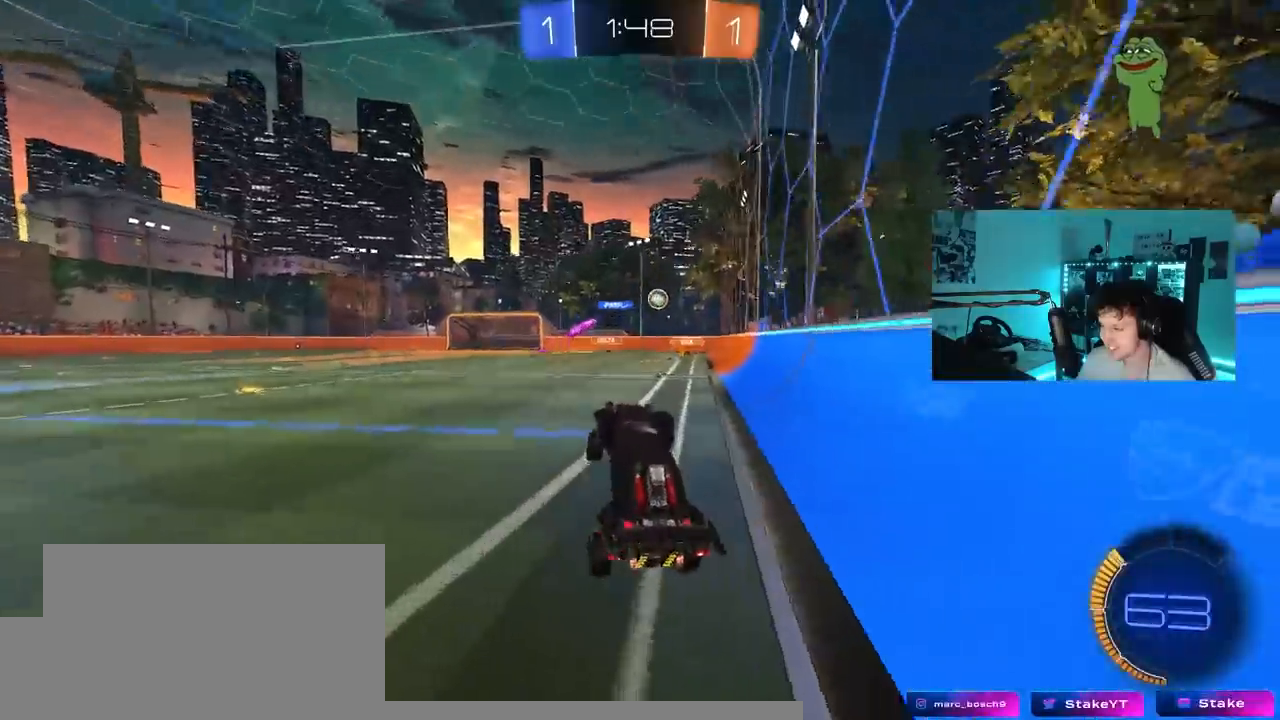
{"keys": ["w"], "mouse_move": "still", "events": [[200, "d", "down"], [433, "d", "up"]]}
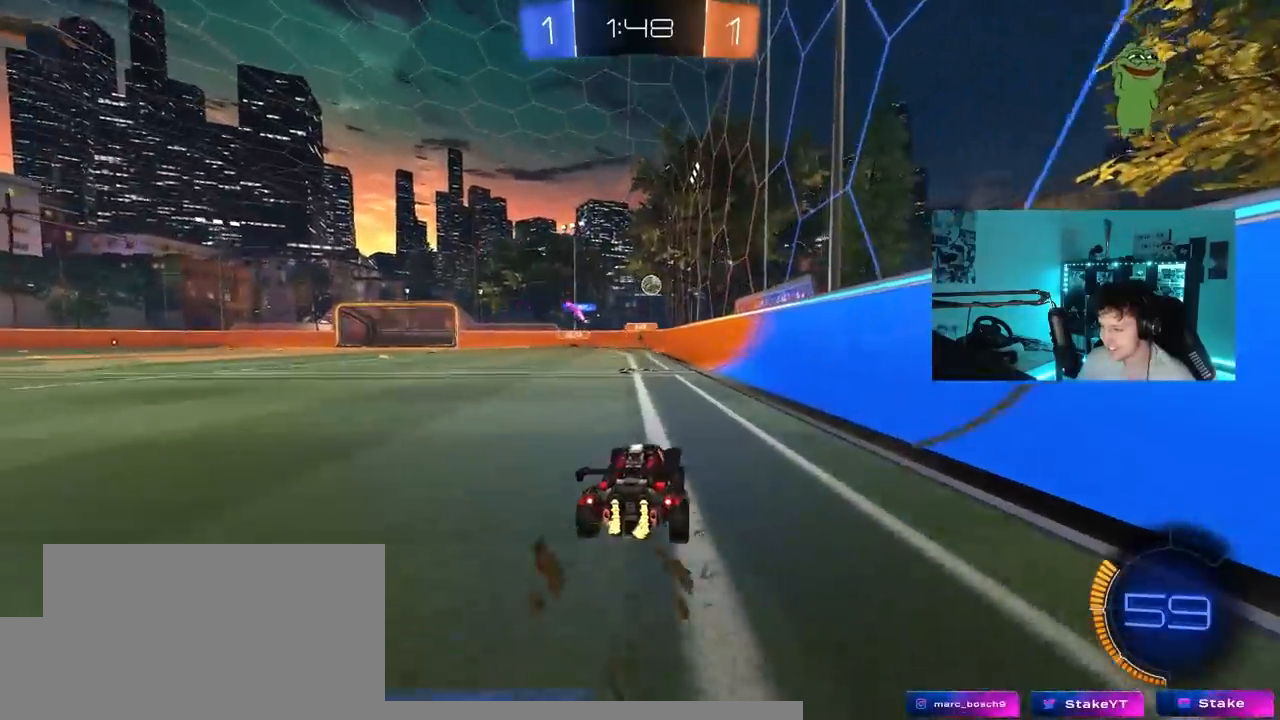
{"keys": ["w"], "mouse_move": "still", "events": []}
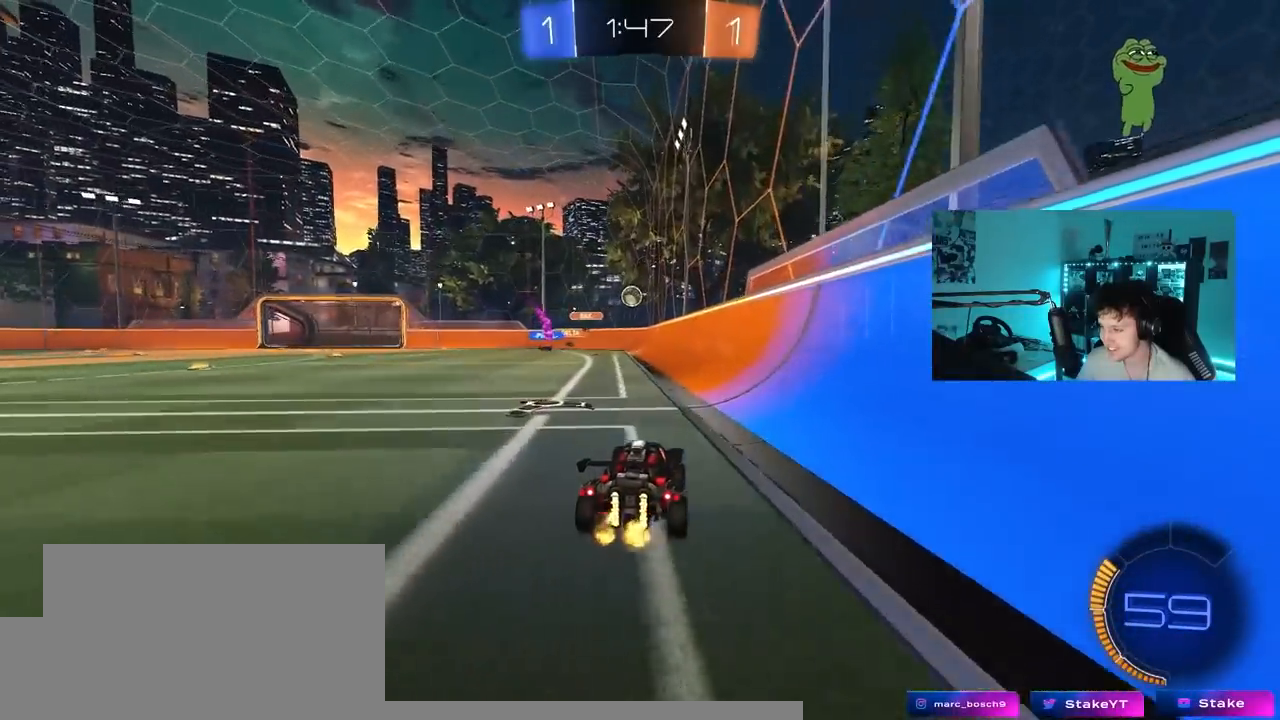
{"keys": ["w"], "mouse_move": "still", "events": [[317, "d", "down"], [417, "d", "up"]]}
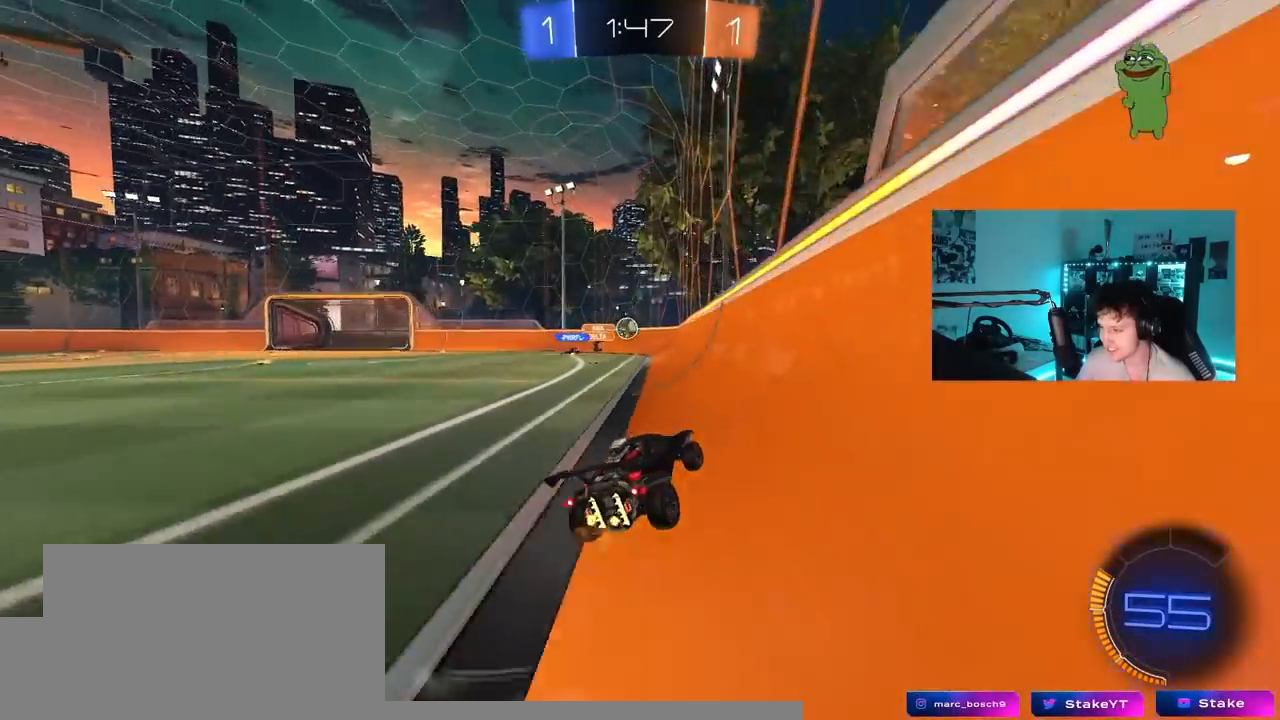
{"keys": ["w"], "mouse_move": "still", "events": [[300, "d", "down"], [350, "d", "up"]]}
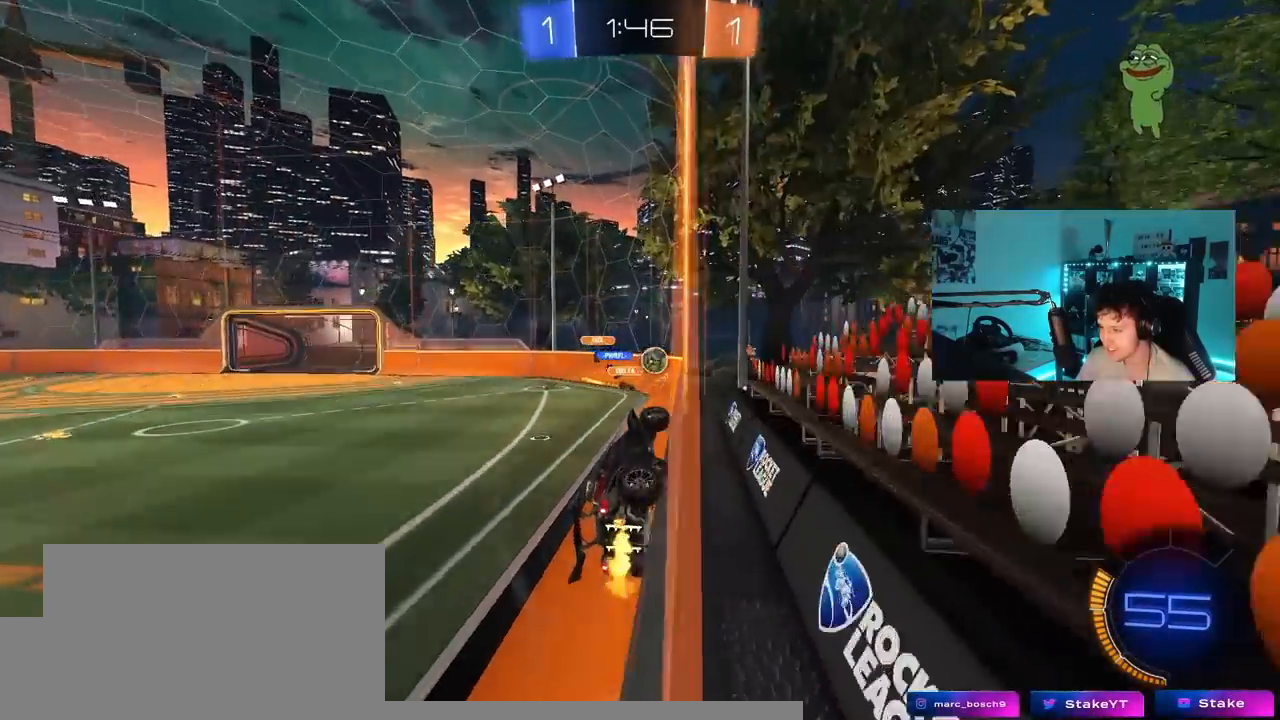
{"keys": ["a", "s"], "mouse_move": "down-left", "events": [[33, "a", "down"], [117, "shift", "down"], [167, "shift", "up"], [217, "a", "up"], [217, "d", "down"], [267, "d", "up"], [350, "w", "up"], [400, "s", "down"], [450, "a", "down"]]}
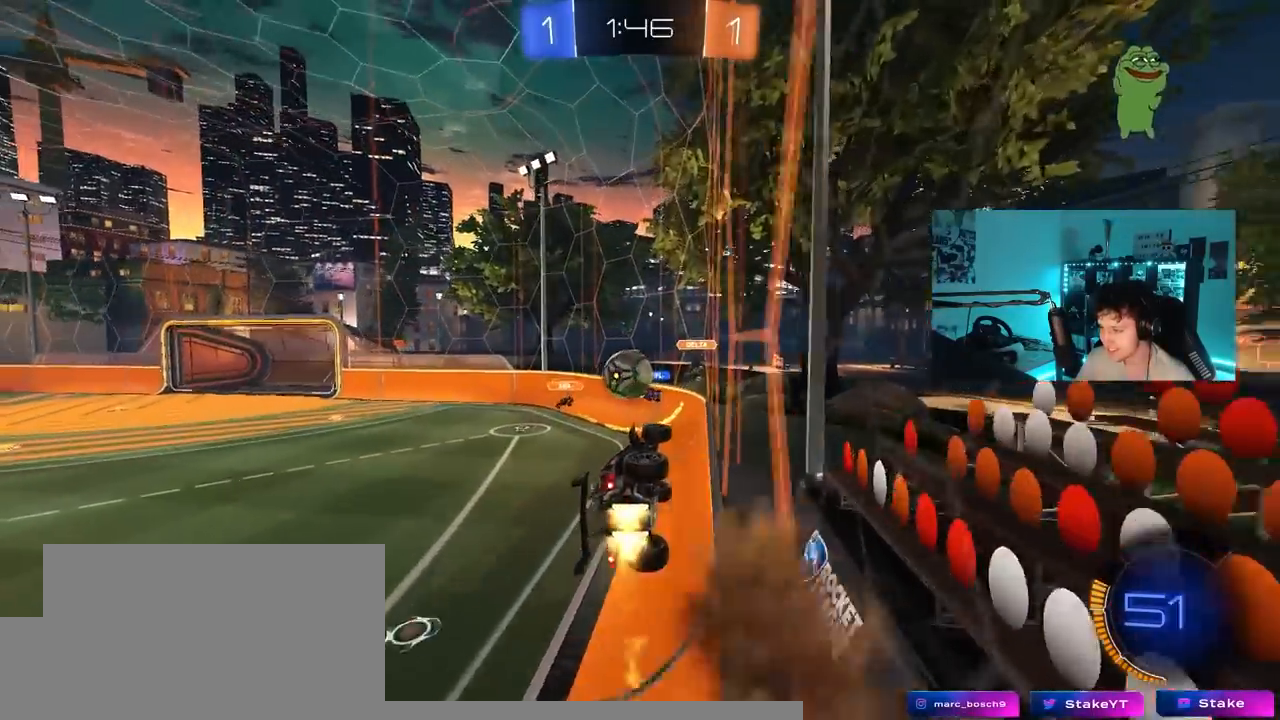
{"keys": ["a", "s", "shift"], "mouse_move": "left", "events": [[83, "s", "up"], [133, "a", "up"], [133, "d", "down"], [233, "d", "up"], [283, "a", "down"], [283, "shift", "down"], [283, "w", "down"], [367, "s", "down"], [417, "w", "up"]]}
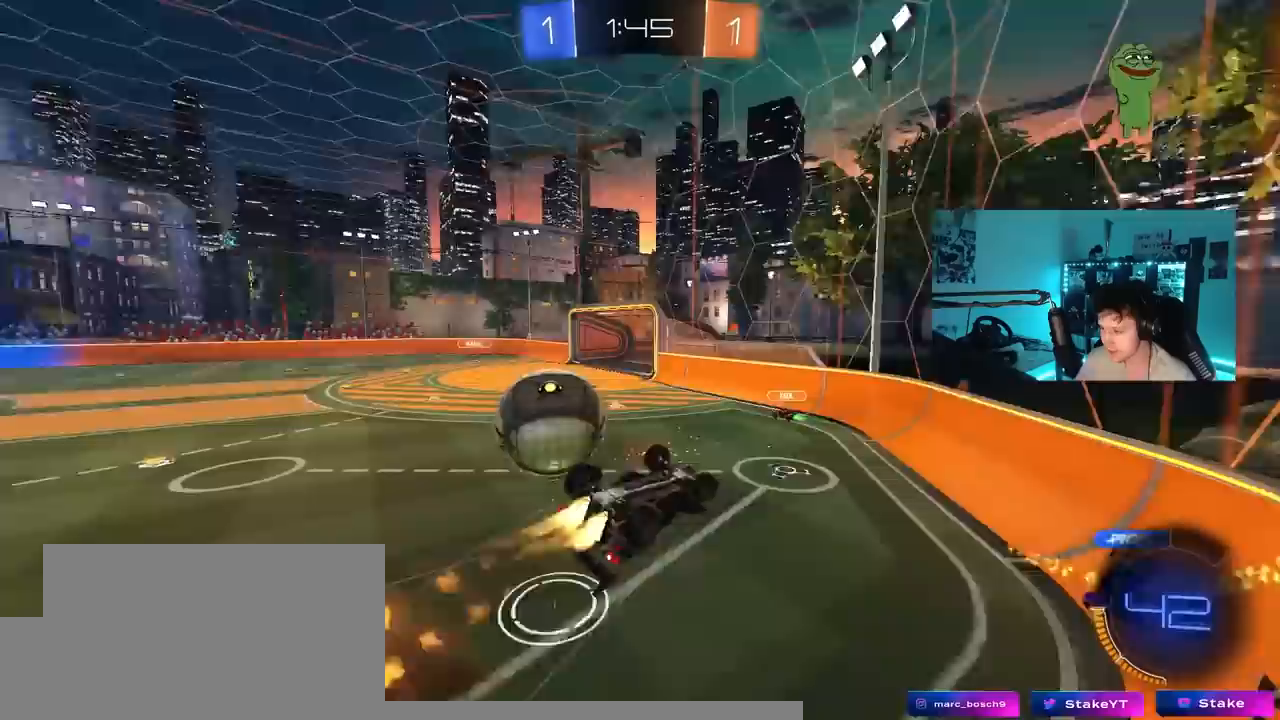
{"keys": ["a", "s"], "mouse_move": "still", "events": [[200, "s", "up"], [333, "s", "down"], [433, "shift", "up"]]}
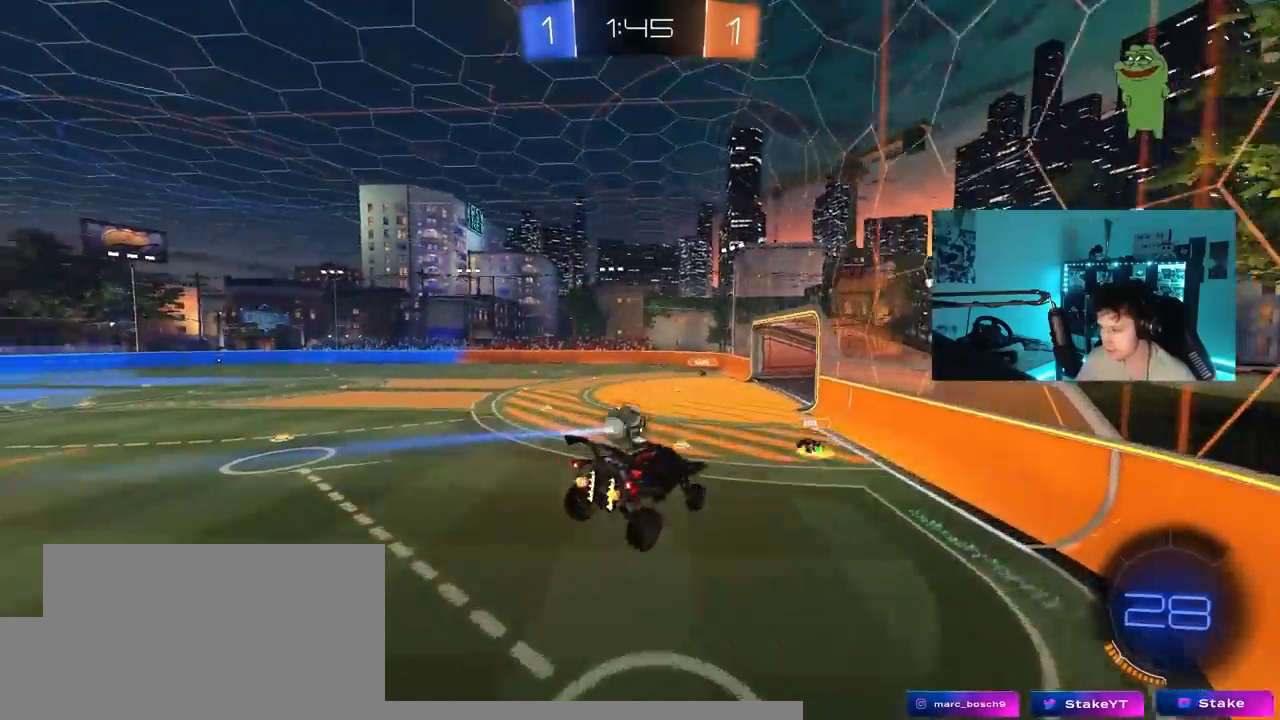
{"keys": ["a"], "mouse_move": "still", "events": [[117, "shift", "down"], [167, "a", "up"], [167, "d", "down"], [217, "shift", "up"], [267, "s", "up"], [317, "d", "up"], [500, "a", "down"]]}
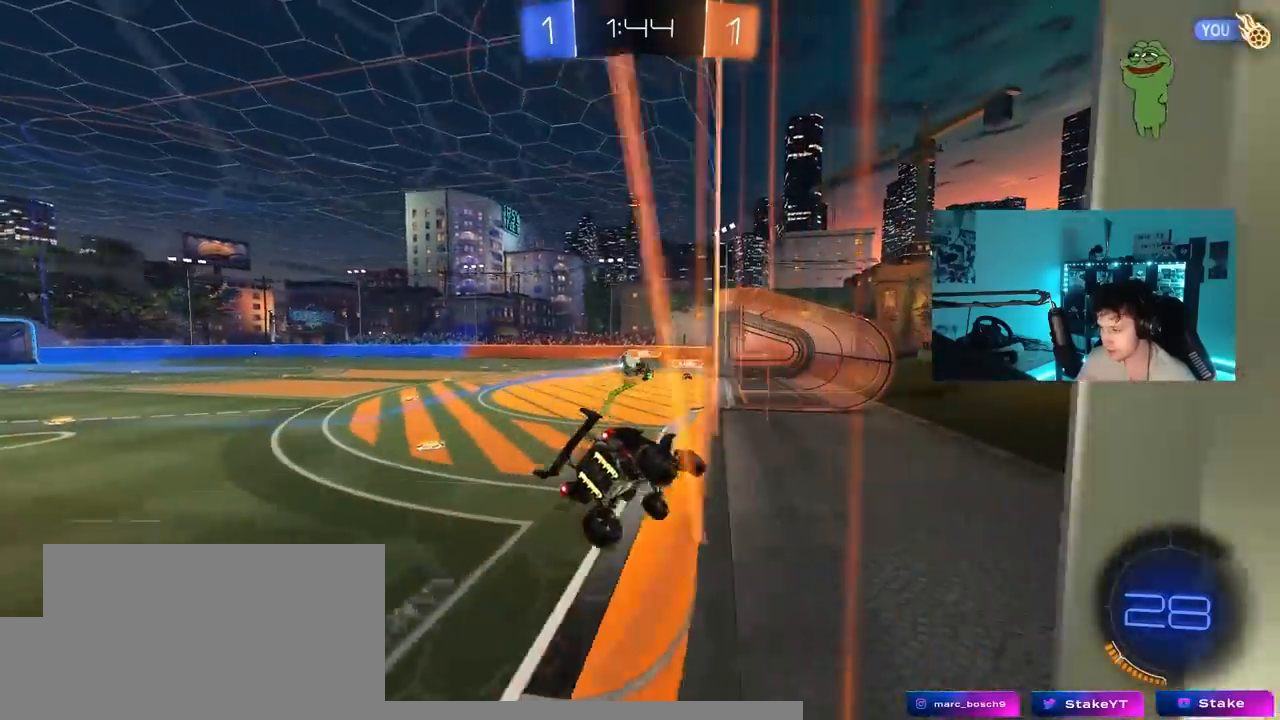
{"keys": ["a", "w"], "mouse_move": "still", "events": [[50, "w", "down"], [133, "a", "up"], [233, "d", "down"], [417, "d", "up"], [467, "a", "down"]]}
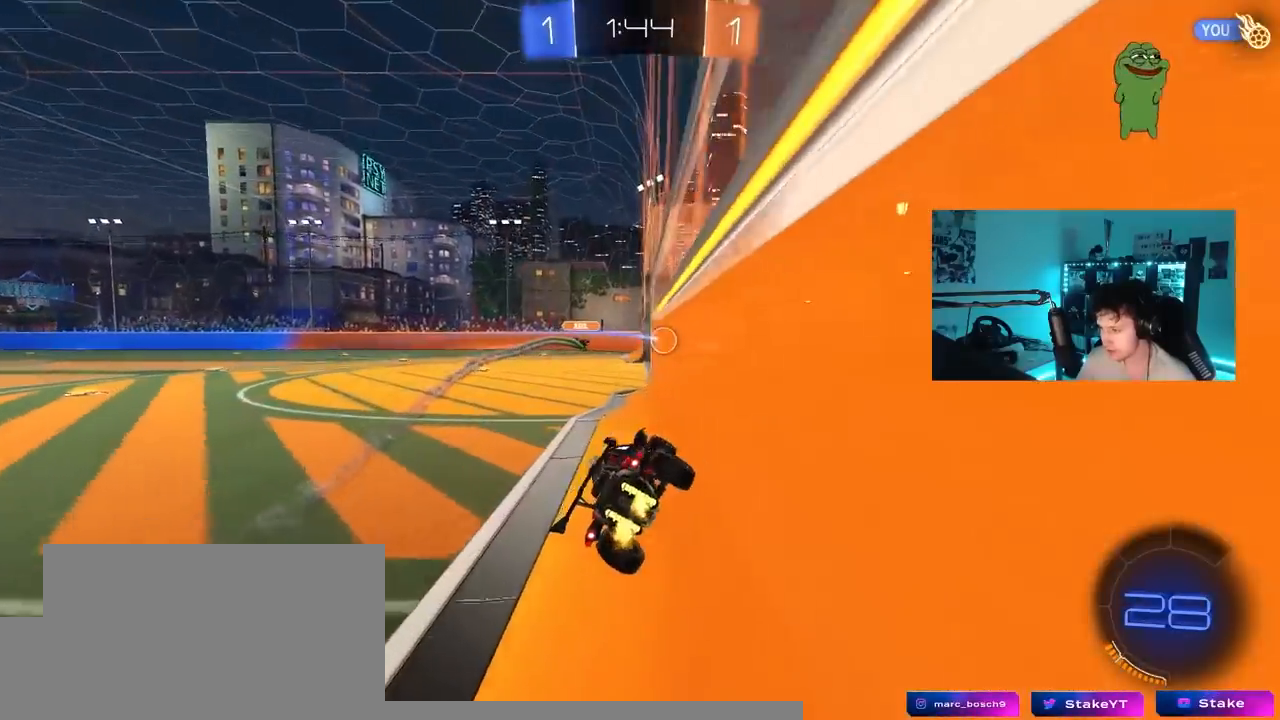
{"keys": [], "mouse_move": "still", "events": [[100, "a", "up"], [150, "d", "down"], [200, "w", "up"], [300, "d", "up"]]}
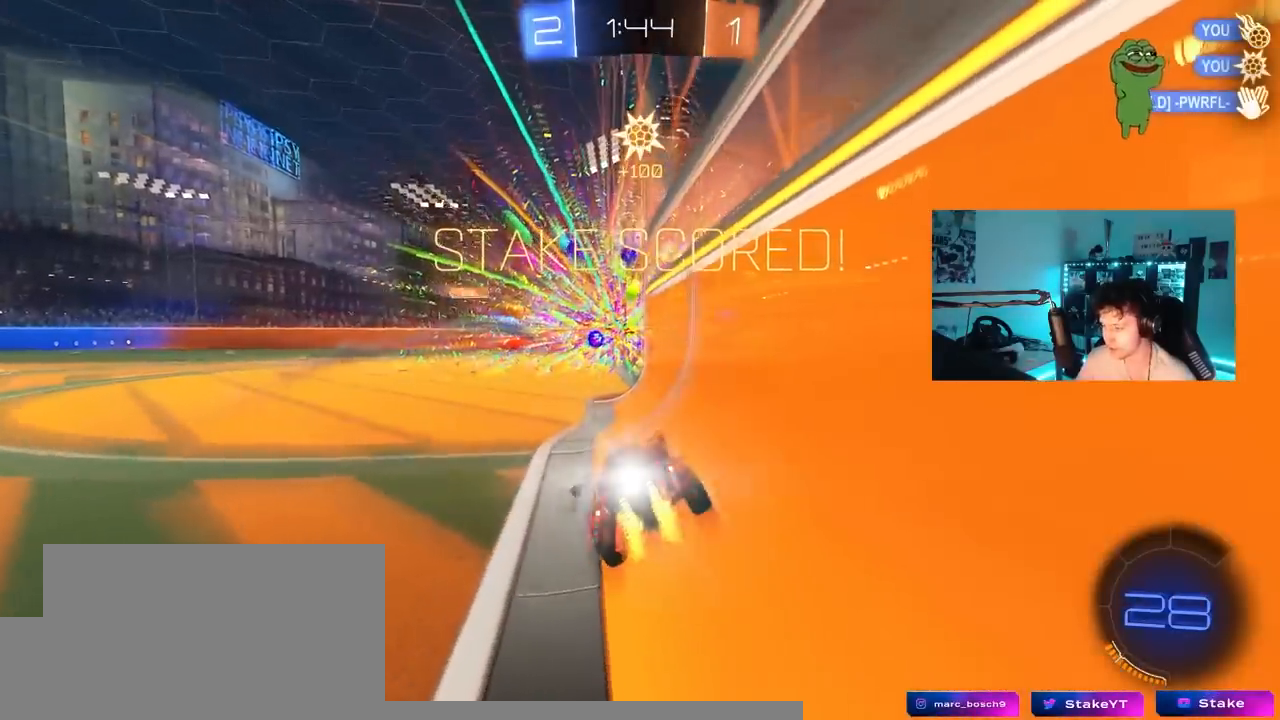
{"keys": [], "mouse_move": "down", "events": [[83, "space", "down"], [167, "s", "down"], [267, "space", "up"], [500, "s", "up"]]}
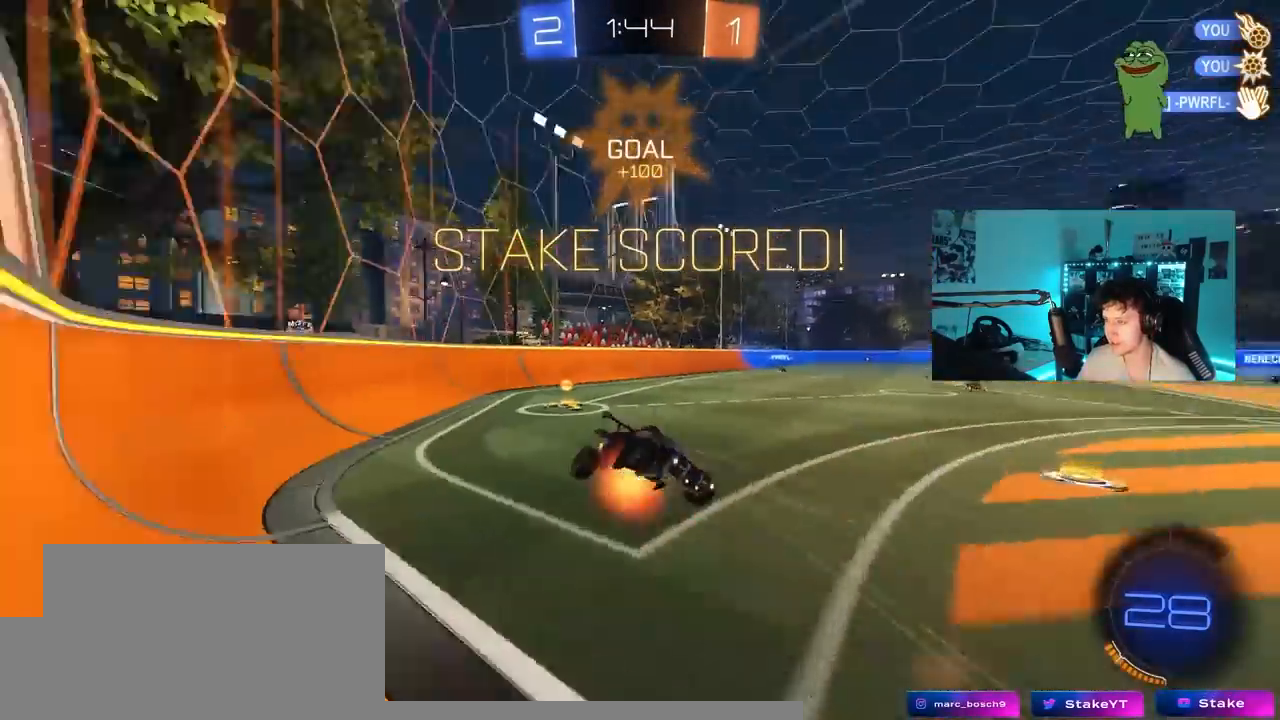
{"keys": ["a", "d", "q", "w"], "mouse_move": "still", "events": [[50, "d", "down"], [133, "q", "down"], [133, "w", "down"], [467, "a", "down"]]}
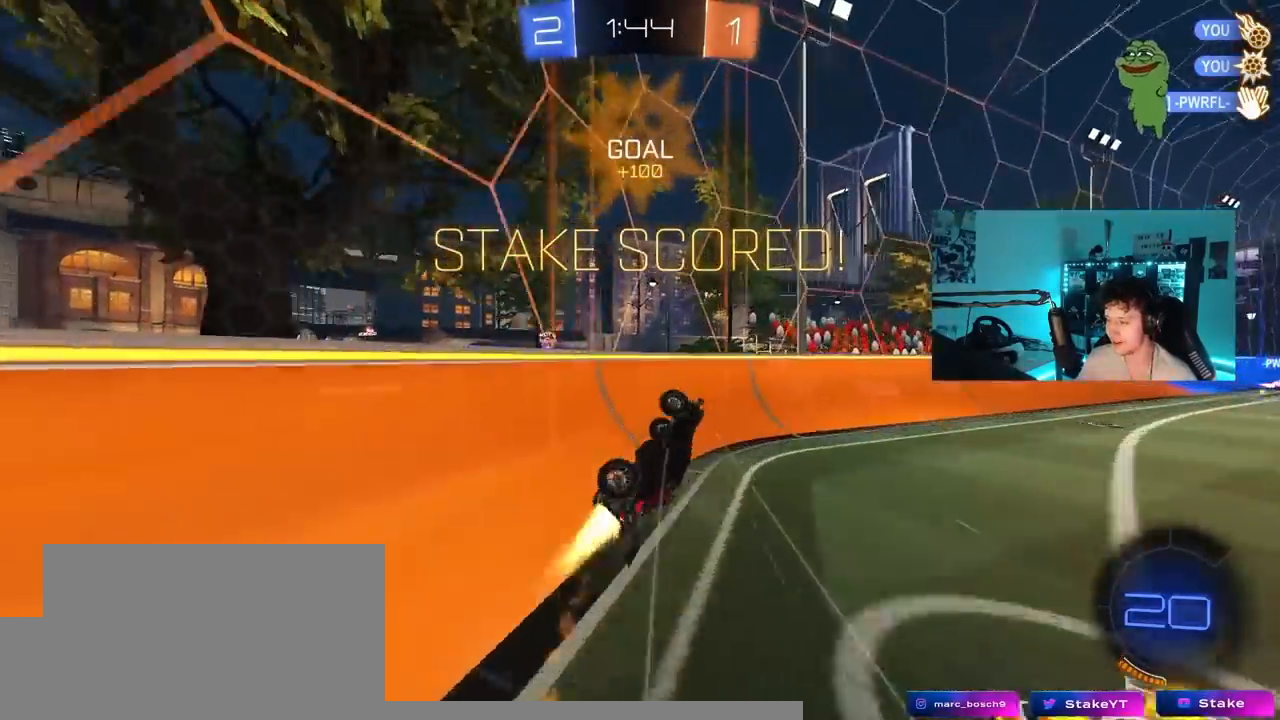
{"keys": ["tab", "w"], "mouse_move": "still", "events": [[17, "d", "up"], [100, "a", "up"], [150, "d", "down"], [150, "q", "up"], [150, "w", "up"], [250, "w", "down"], [383, "d", "up"], [433, "tab", "down"]]}
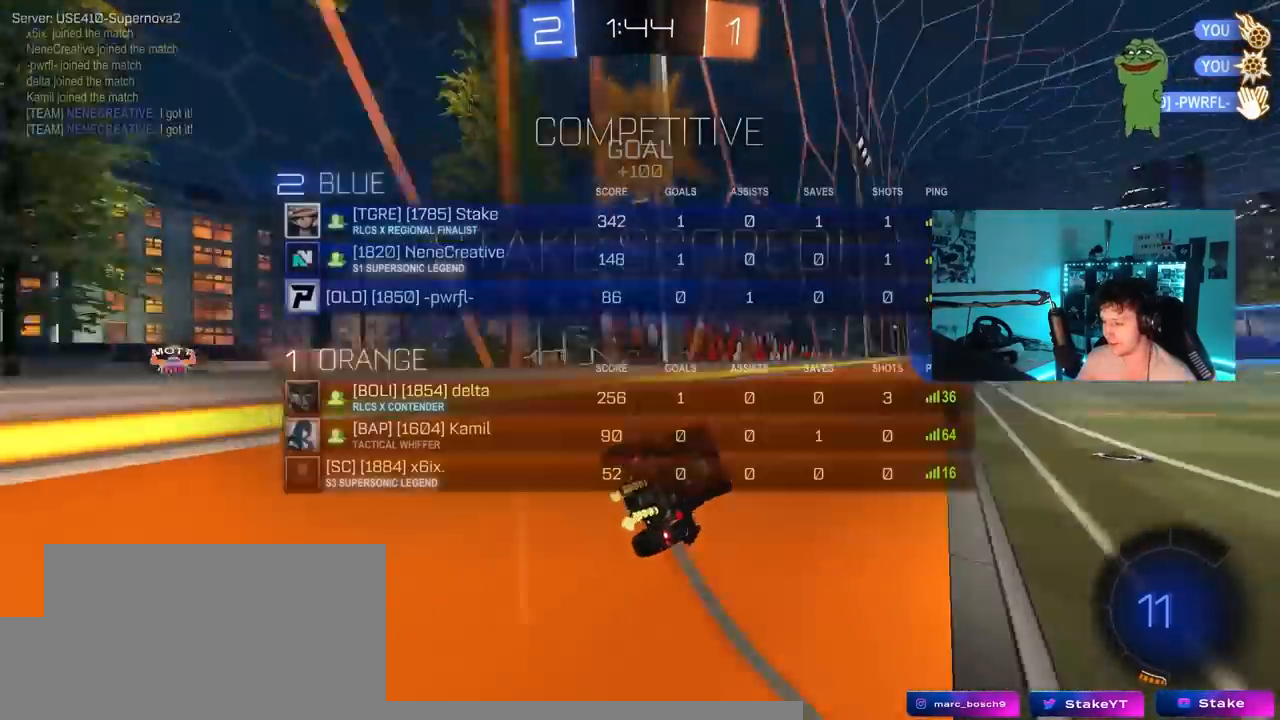
{"keys": ["a"], "mouse_move": "still", "events": [[67, "d", "down"], [67, "tab", "up"], [117, "d", "up"], [117, "w", "up"], [217, "a", "down"], [217, "shift", "down"], [317, "s", "down"], [400, "shift", "up"], [500, "s", "up"]]}